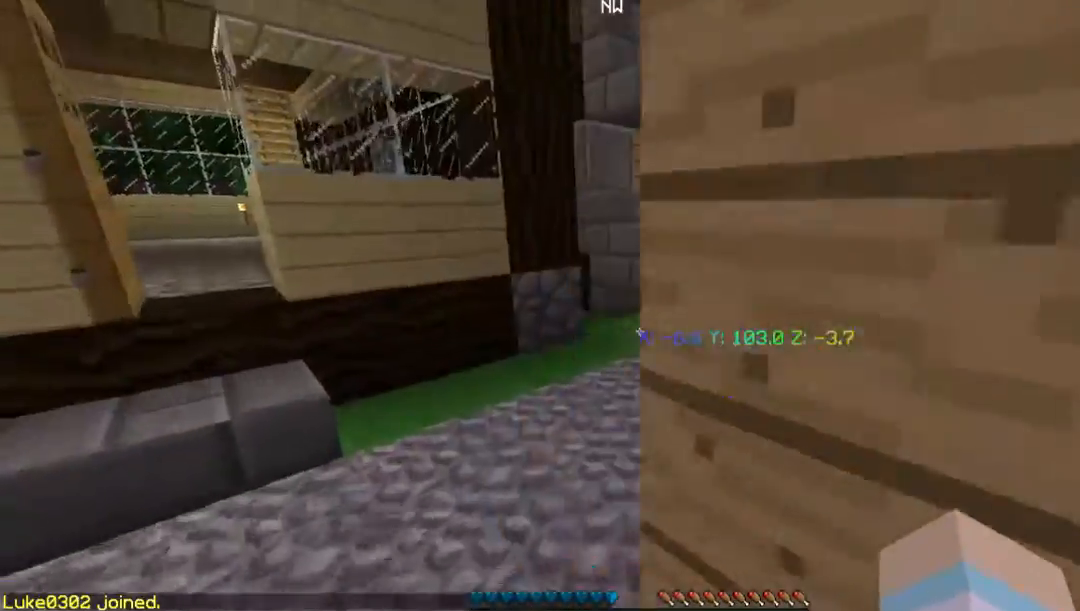
Gameplay with keyboard and mouse; each line is a JSON object with the keys and mouse buttons held at the frame after it. "events" lists presses ("down") and releases ("up") of "a", "d", "s", "w", "mouse_left" and "mouse_right" between this image and that frame as [ms after this image, input, new state], when the widget could be followed in between. "mouse_left", "mouse_right" = the "left", "right" buttons of the "mouse" list. No other keys are recorded. Fast repeated clicks can show as one long hold. Mouse movement is not recorded.
{"keys": ["a", "w"], "mouse": [], "events": [[268, "a", "up"], [470, "a", "down"]]}
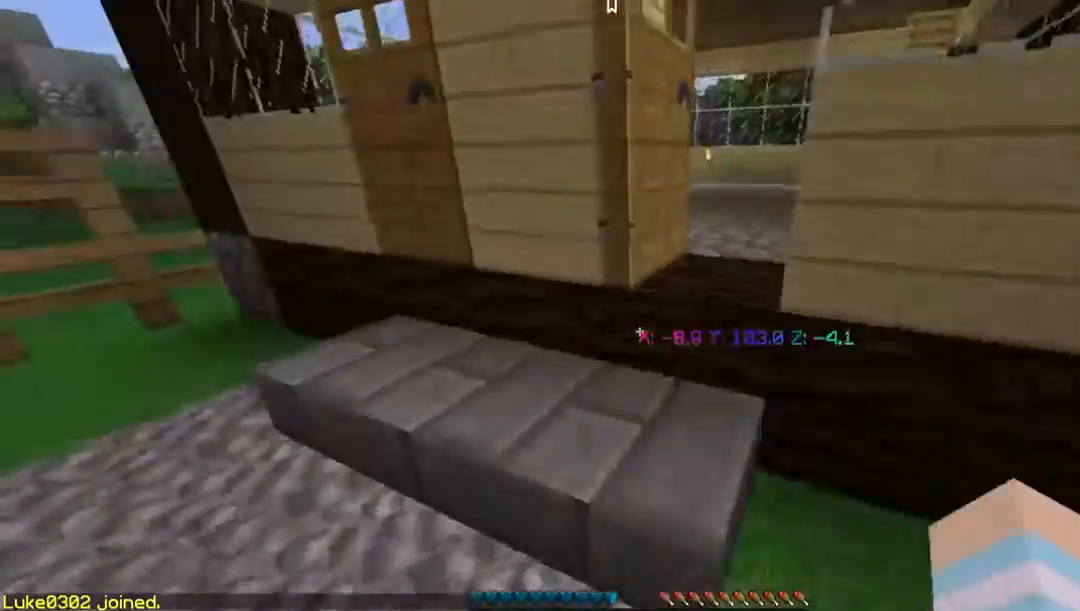
{"keys": ["d", "w"], "mouse": [], "events": [[268, "a", "up"], [403, "d", "down"]]}
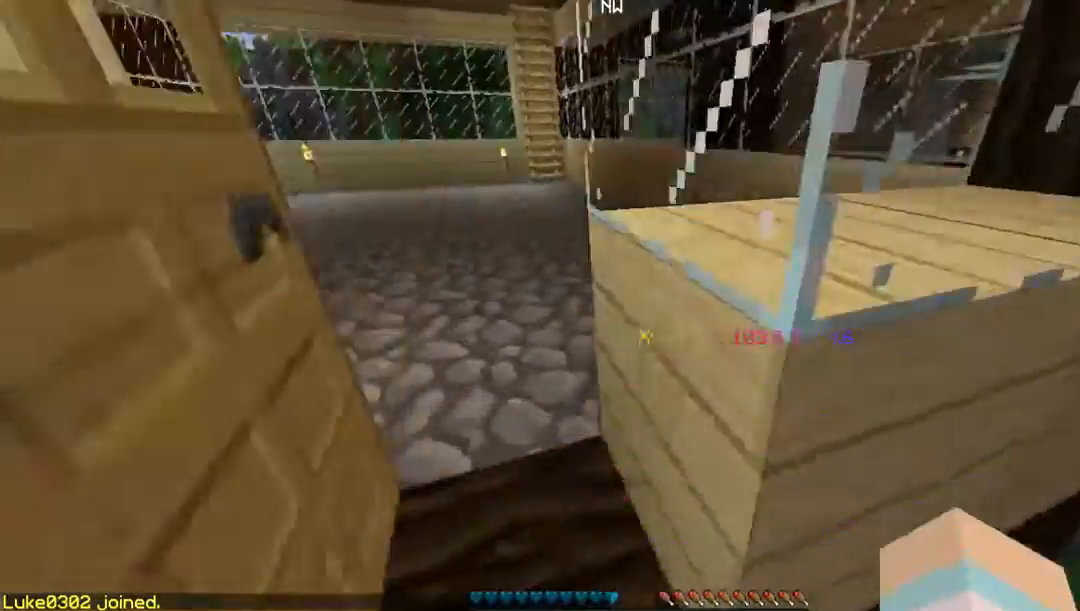
{"keys": ["a", "w"], "mouse": [], "events": [[134, "d", "up"], [268, "a", "down"]]}
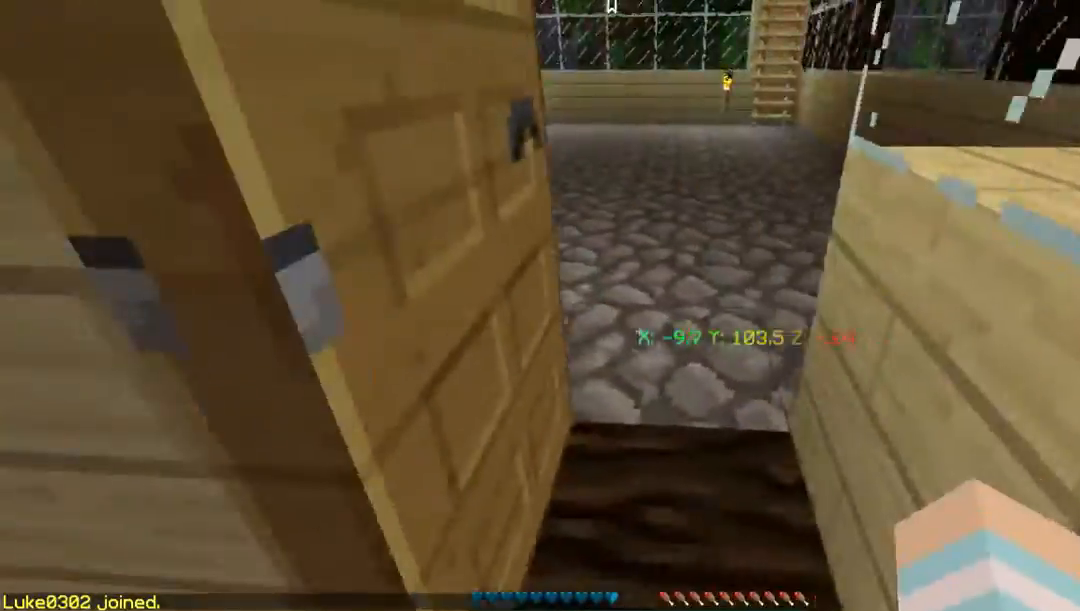
{"keys": ["w"], "mouse": [], "events": [[134, "a", "up"], [235, "d", "down"], [470, "d", "up"]]}
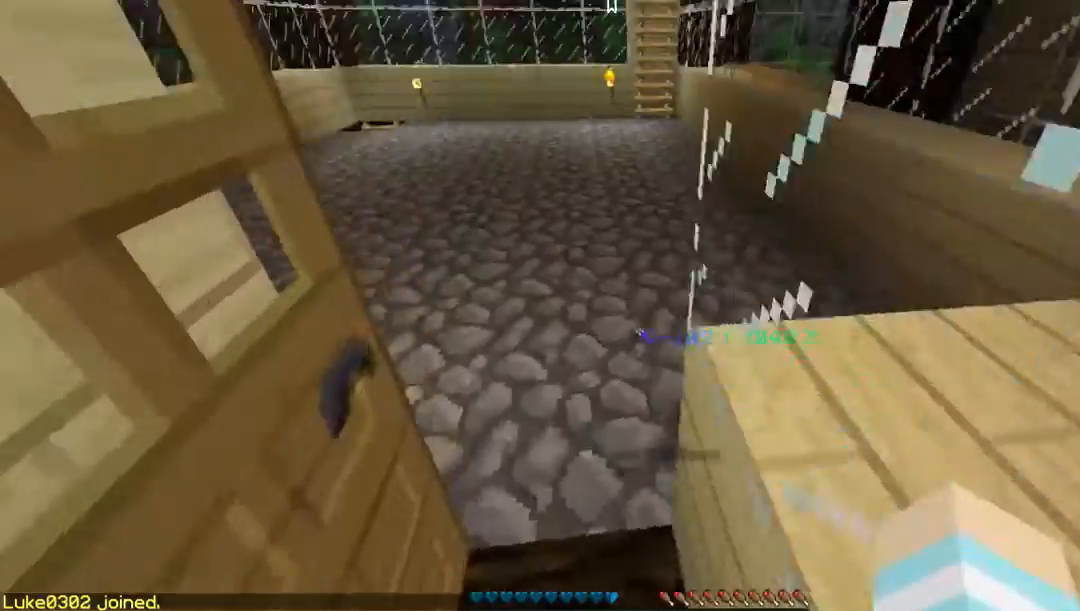
{"keys": ["w"], "mouse": [], "events": [[134, "a", "down"], [369, "a", "up"]]}
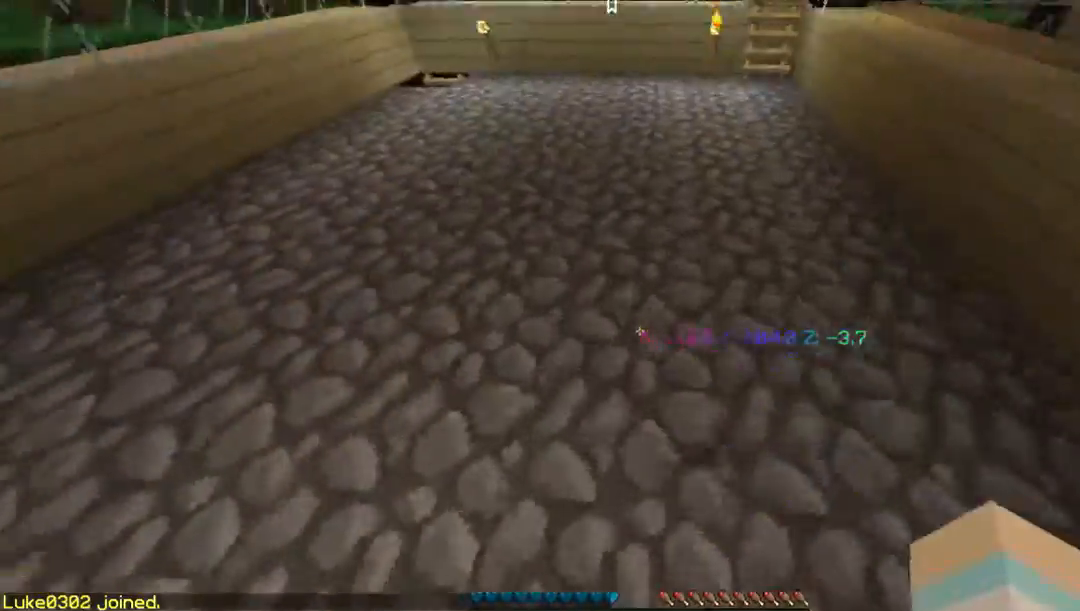
{"keys": ["a", "w"], "mouse": [], "events": [[403, "a", "down"]]}
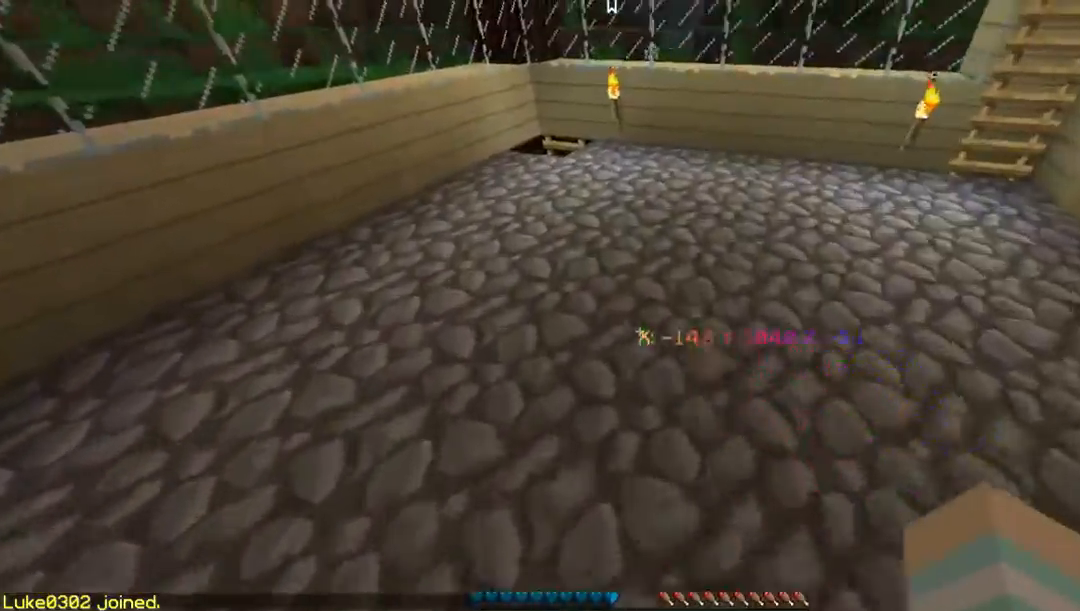
{"keys": ["w"], "mouse": [], "events": [[168, "a", "up"]]}
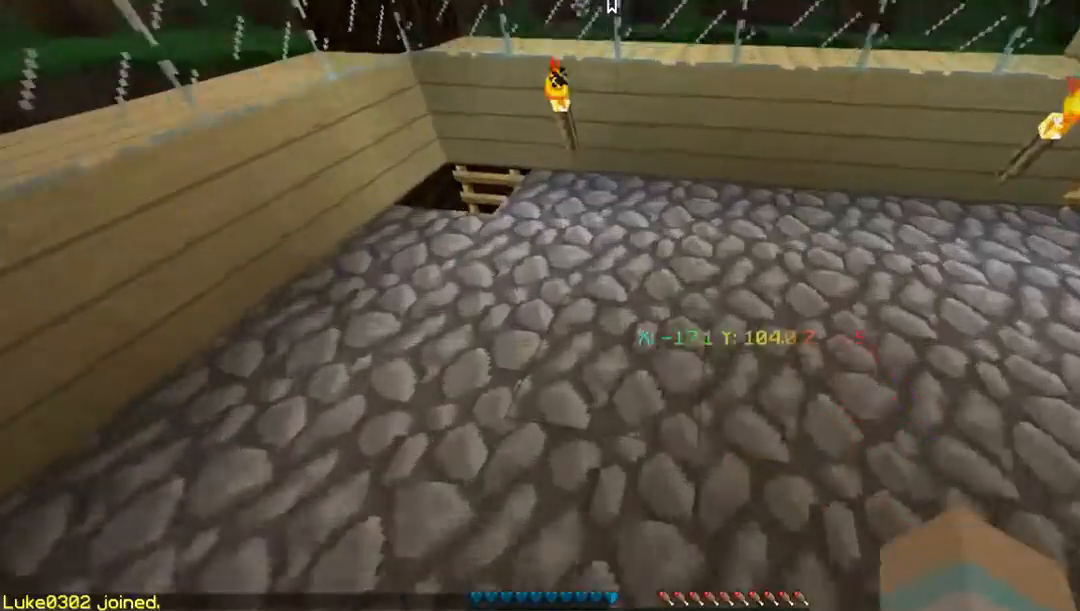
{"keys": ["w"], "mouse": [], "events": [[67, "w", "up"], [168, "mouse_right", "down"], [335, "mouse_right", "up"], [335, "w", "down"]]}
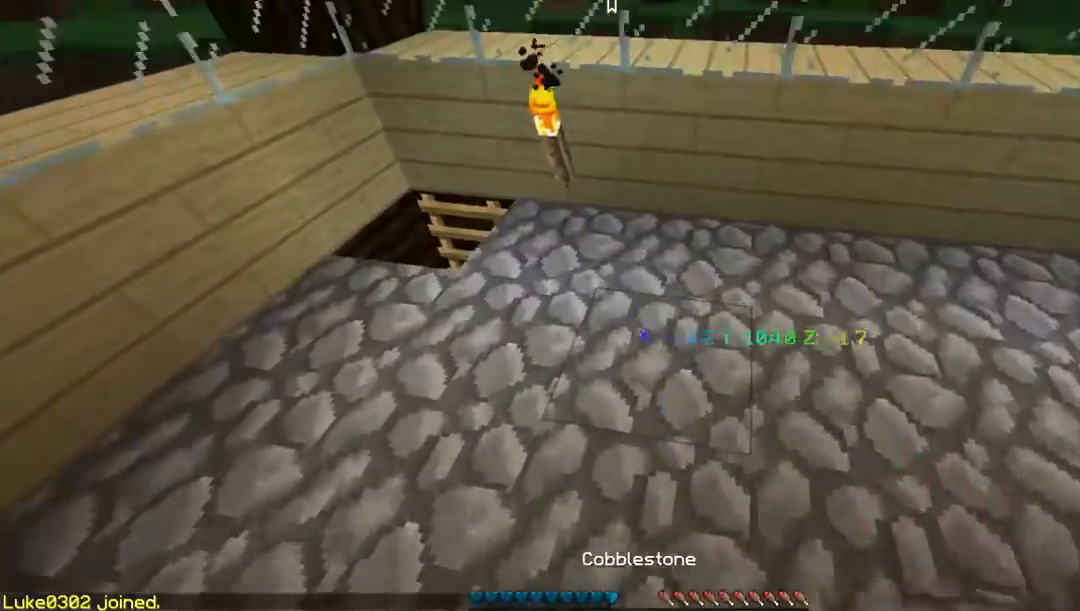
{"keys": [], "mouse": [], "events": [[168, "w", "up"]]}
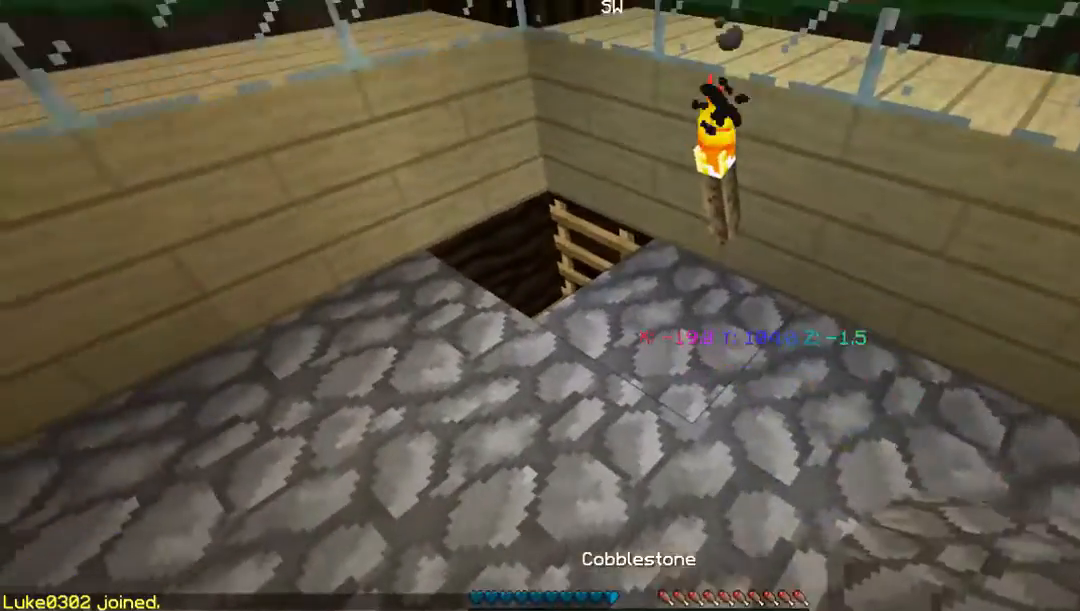
{"keys": [], "mouse": [], "events": []}
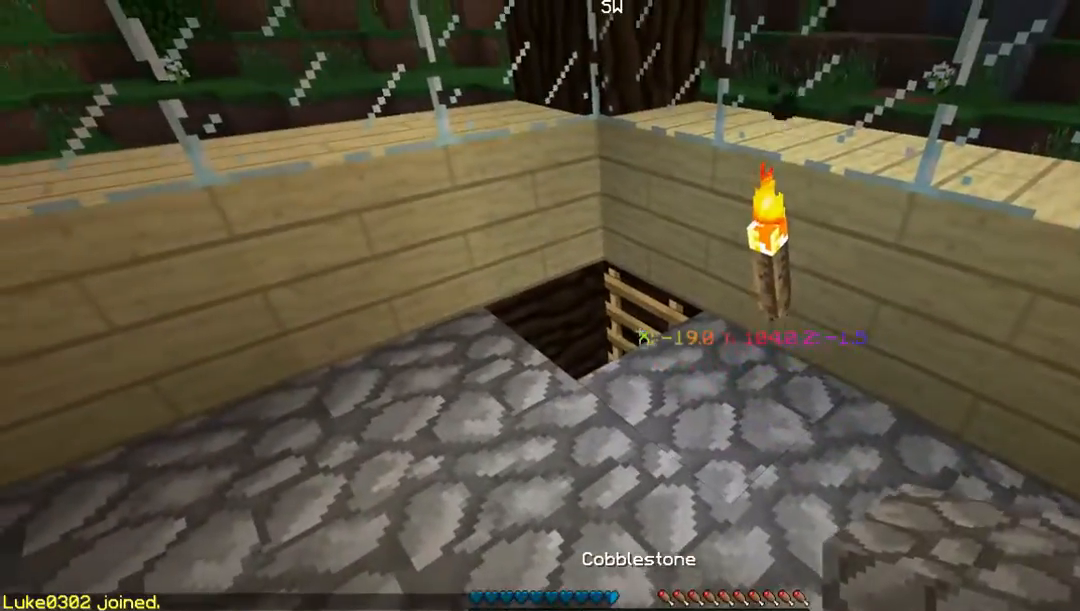
{"keys": [], "mouse": [], "events": [[336, "mouse_left", "down"], [470, "mouse_left", "up"]]}
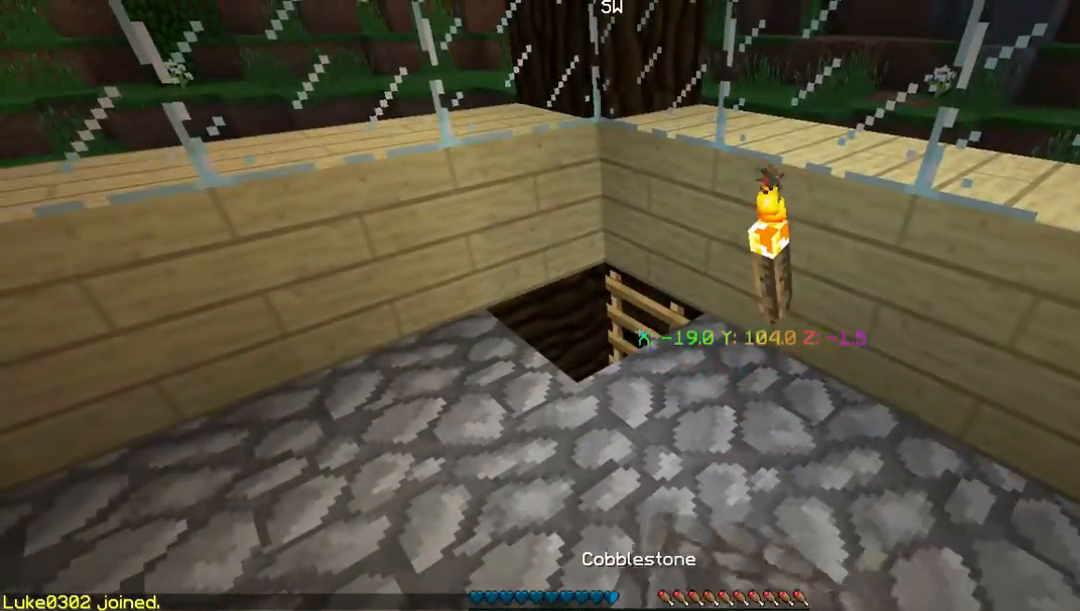
{"keys": ["a", "w"], "mouse": [], "events": [[34, "w", "down"], [403, "a", "down"]]}
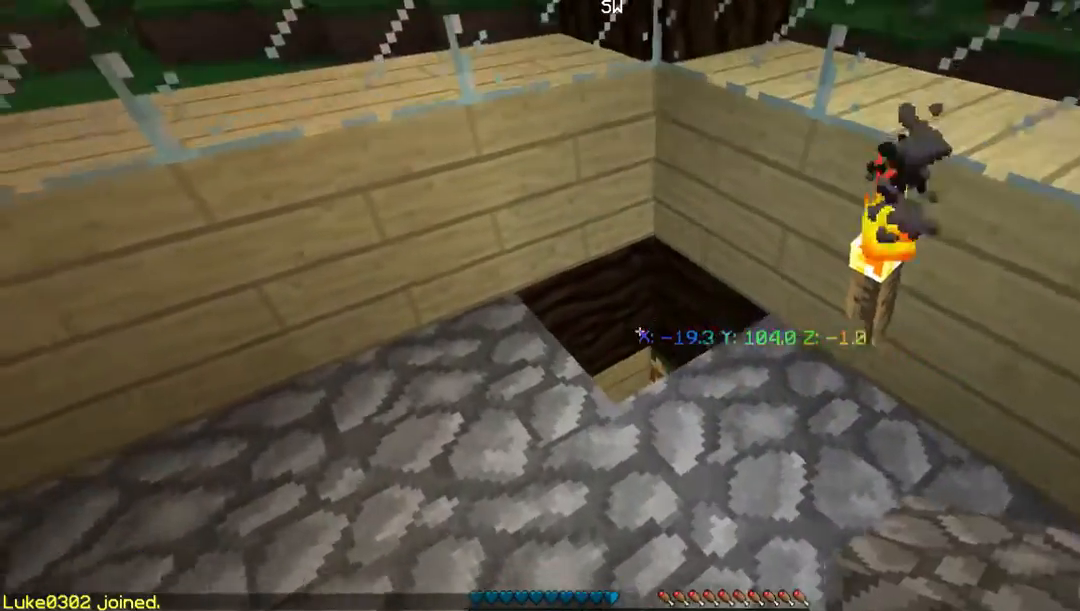
{"keys": [], "mouse": [], "events": [[34, "a", "up"], [235, "mouse_right", "down"], [336, "w", "up"], [436, "mouse_right", "up"]]}
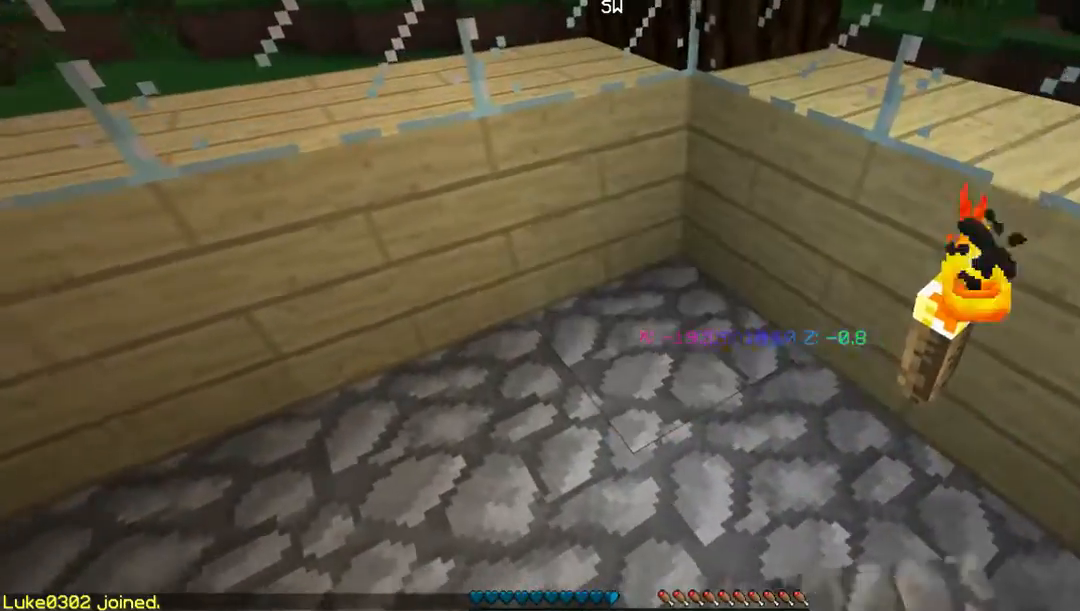
{"keys": [], "mouse": [], "events": []}
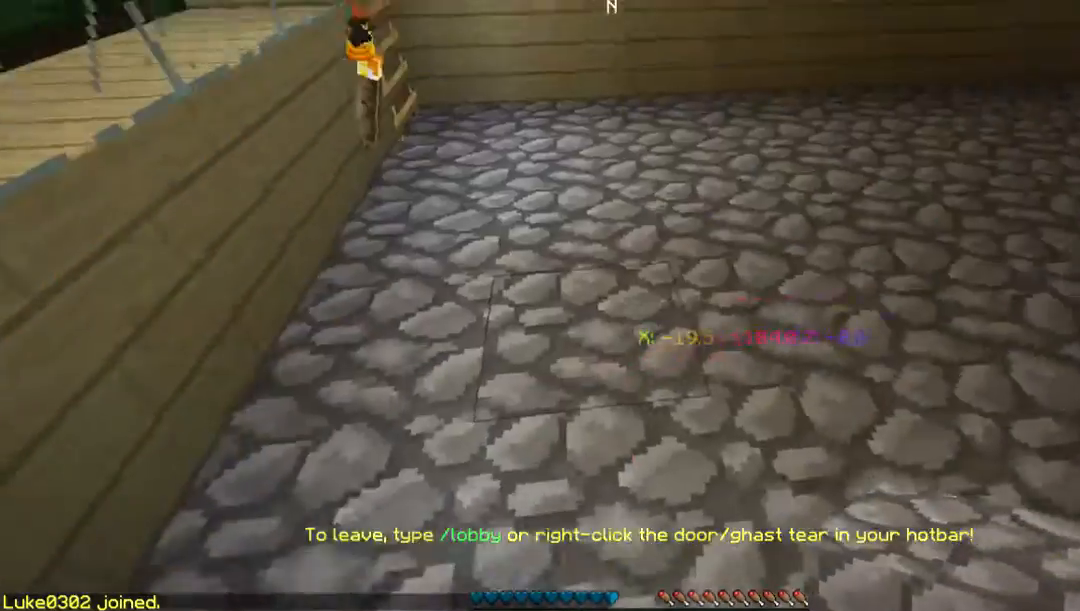
{"keys": ["w"], "mouse": [], "events": [[67, "w", "down"], [268, "w", "up"], [302, "w", "down"]]}
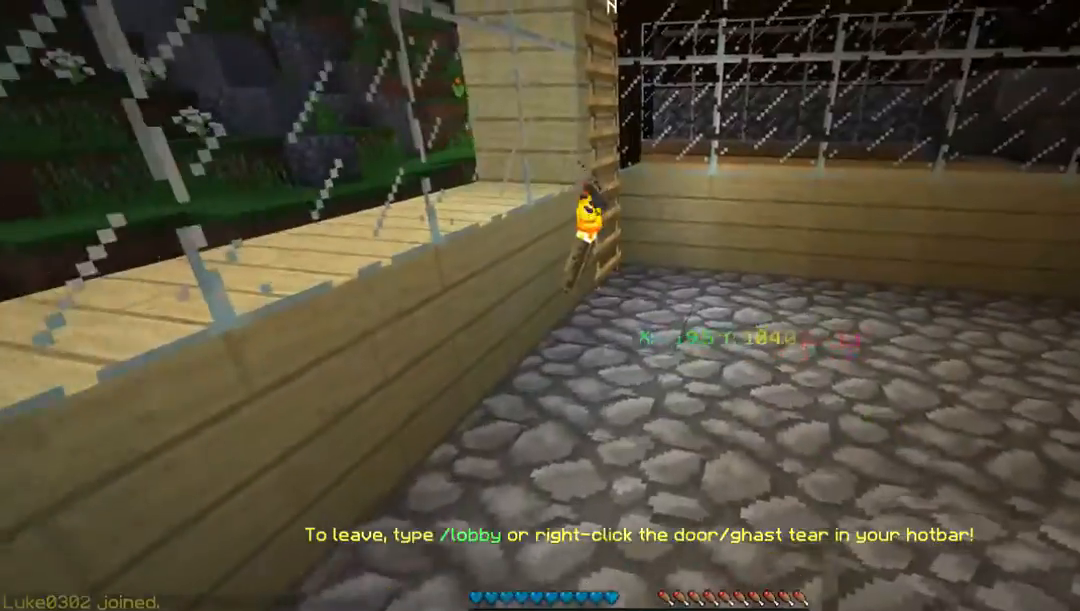
{"keys": ["d", "w"], "mouse": [], "events": [[302, "d", "down"]]}
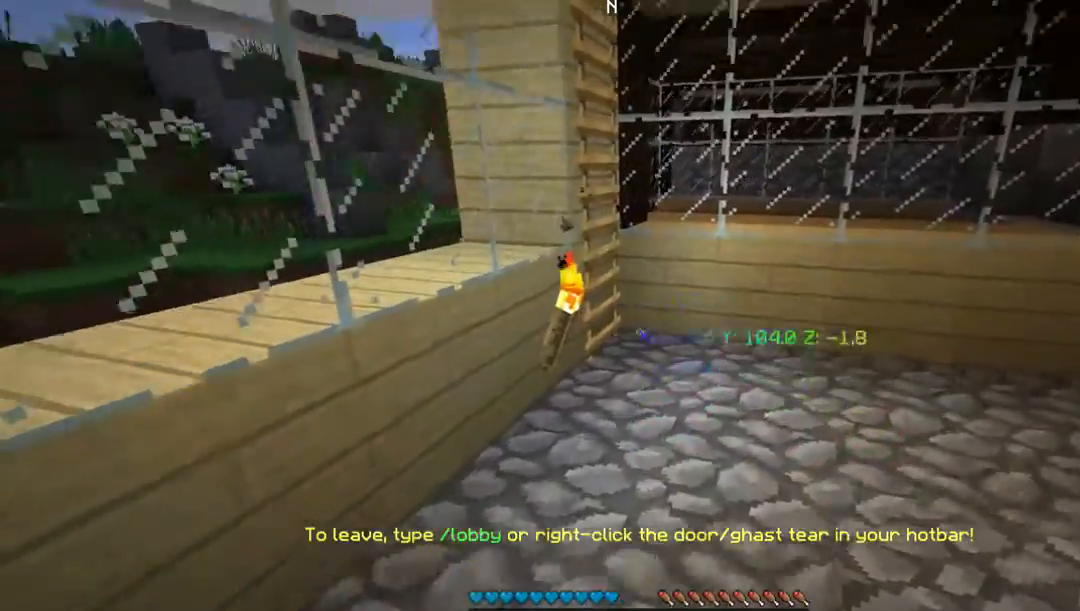
{"keys": ["d", "w"], "mouse": [], "events": [[134, "d", "up"], [302, "d", "down"]]}
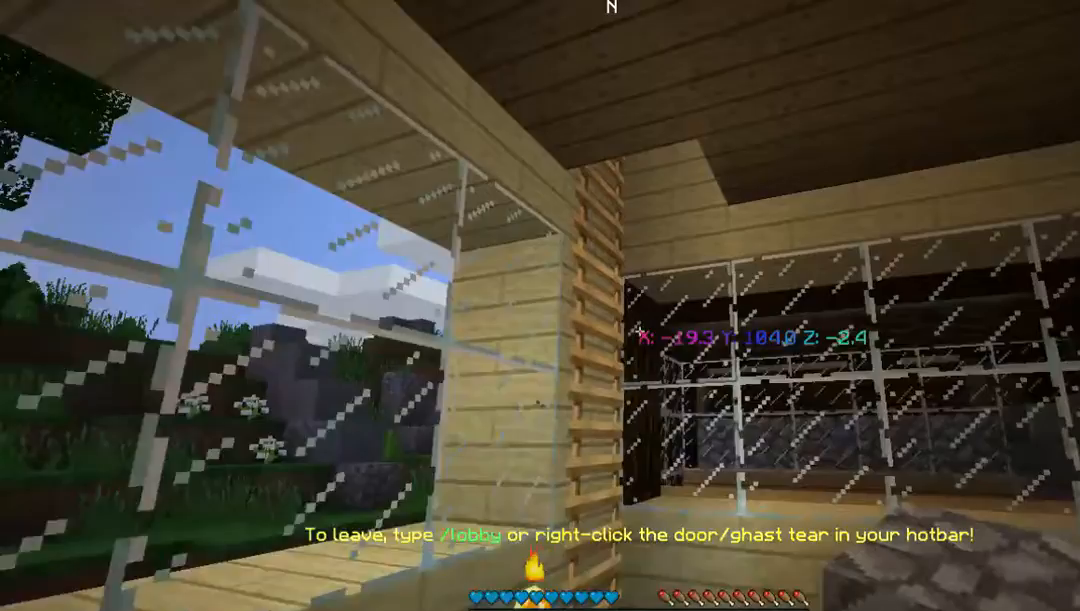
{"keys": ["w"], "mouse": [], "events": [[135, "d", "up"], [369, "d", "down"], [503, "d", "up"]]}
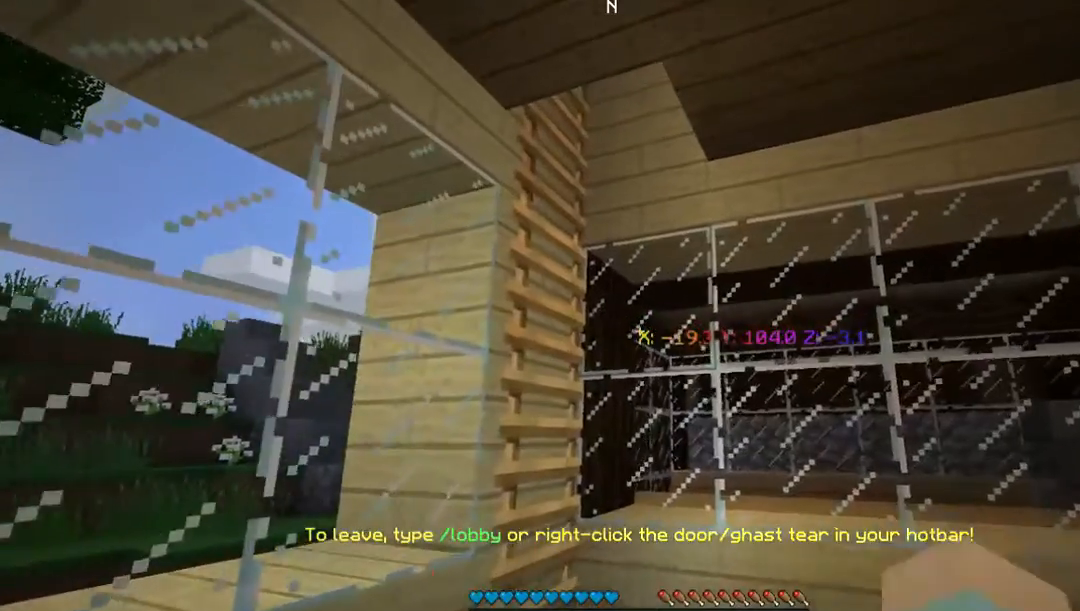
{"keys": ["w"], "mouse": [], "events": [[168, "d", "down"], [403, "d", "up"]]}
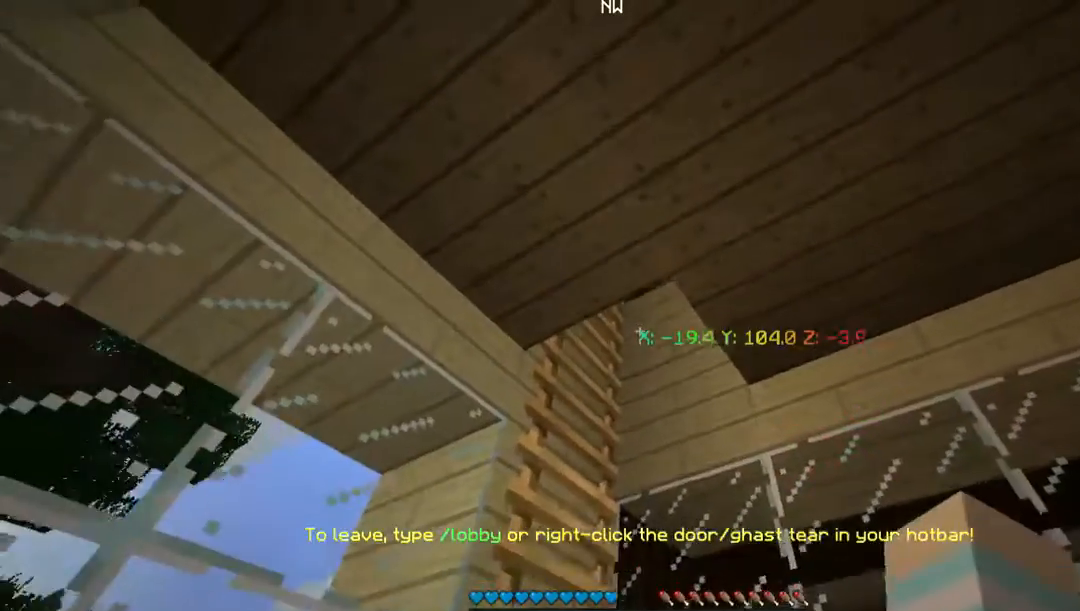
{"keys": ["w"], "mouse": [], "events": []}
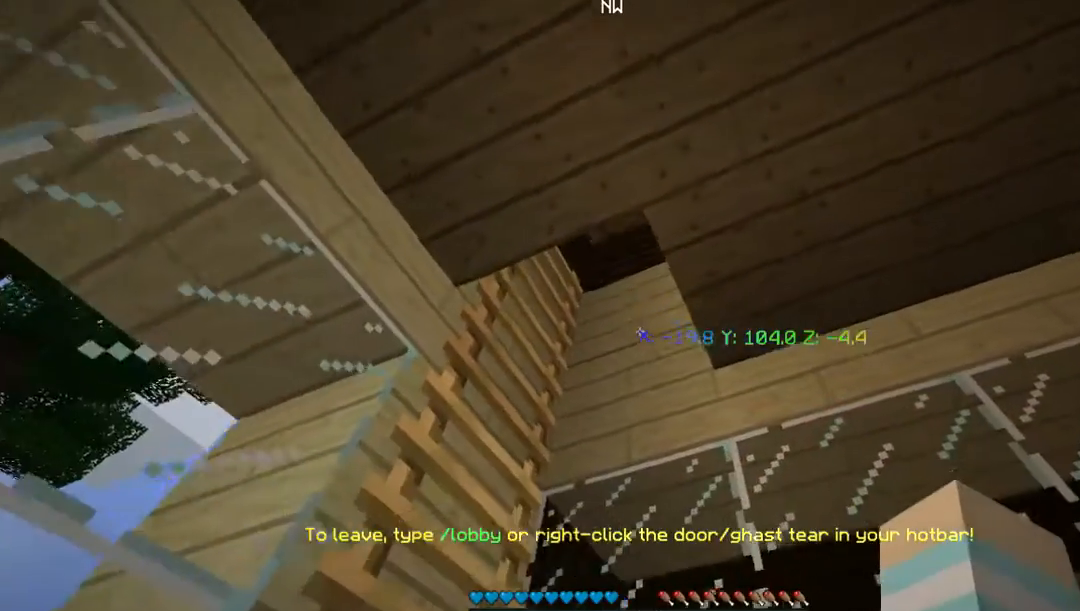
{"keys": [], "mouse": [], "events": [[167, "w", "up"], [234, "mouse_right", "down"], [436, "mouse_right", "up"]]}
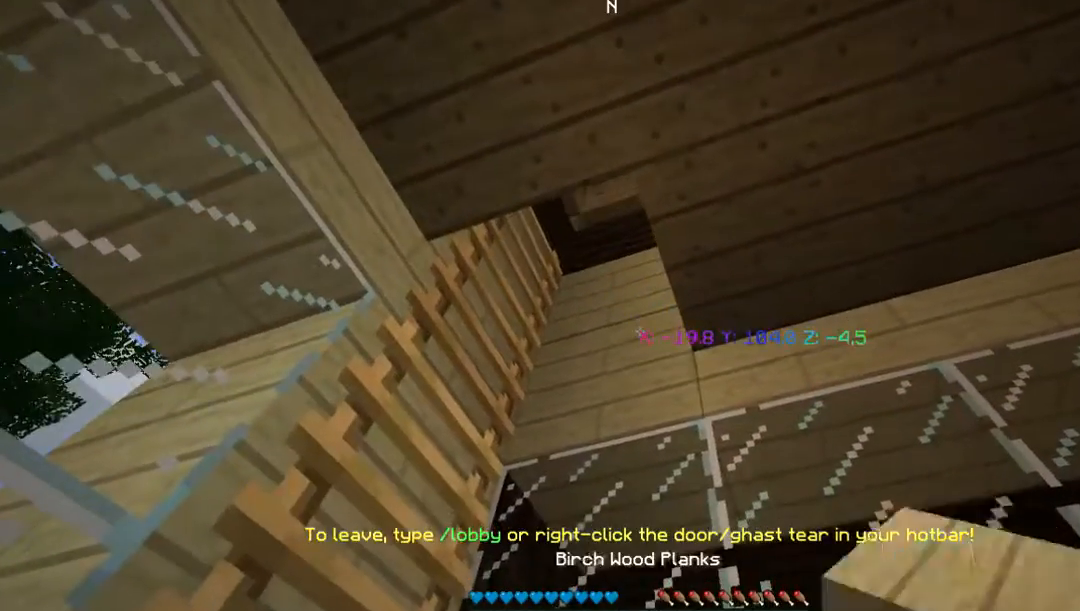
{"keys": ["w"], "mouse": [], "events": [[100, "w", "down"]]}
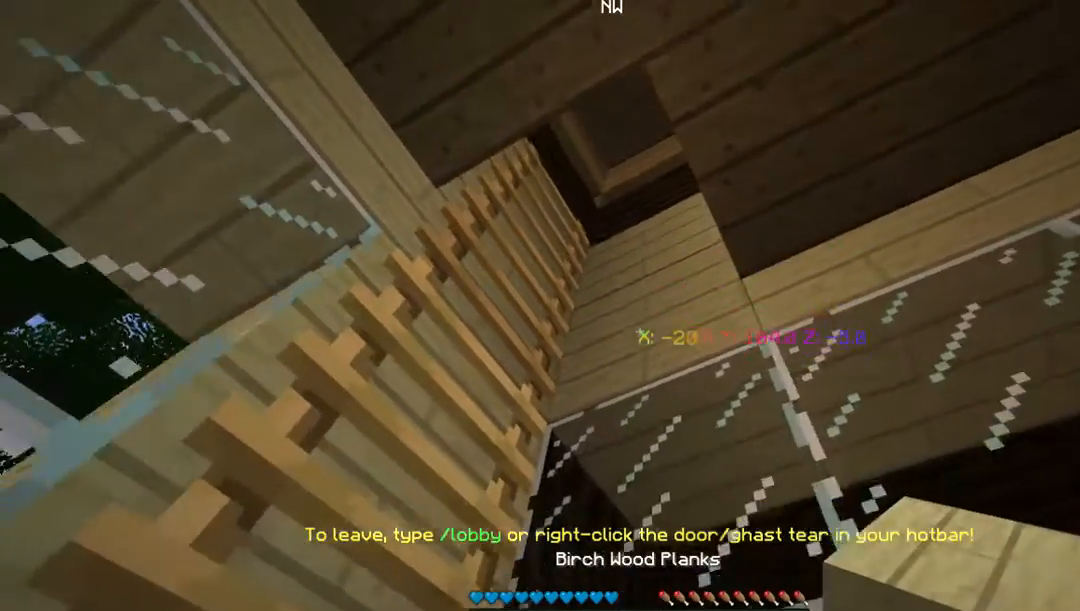
{"keys": [], "mouse": [], "events": [[167, "w", "up"]]}
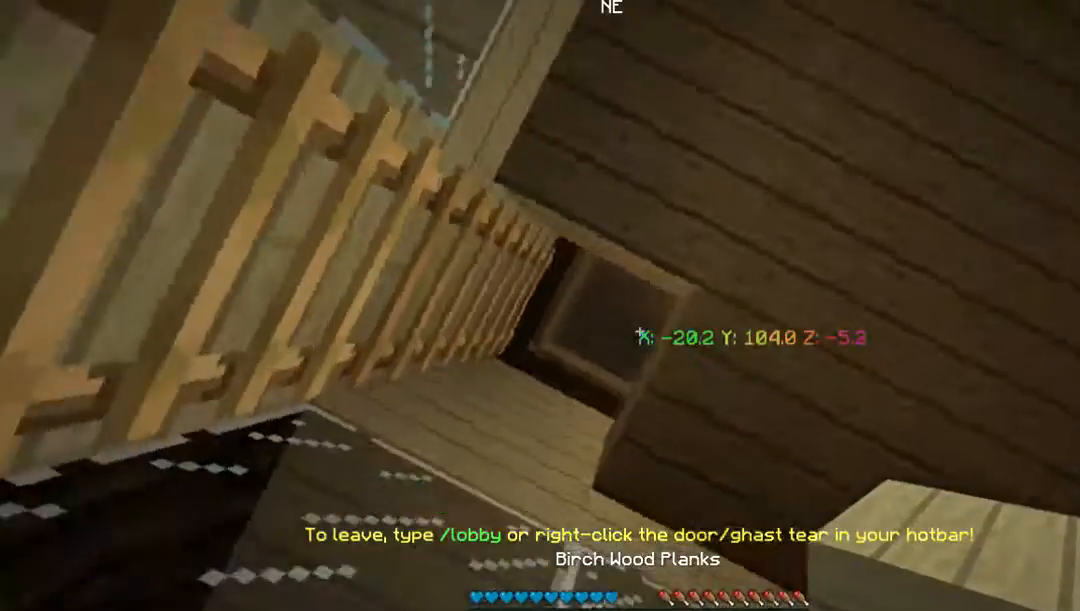
{"keys": [], "mouse": [], "events": [[268, "mouse_right", "down"], [436, "mouse_right", "up"]]}
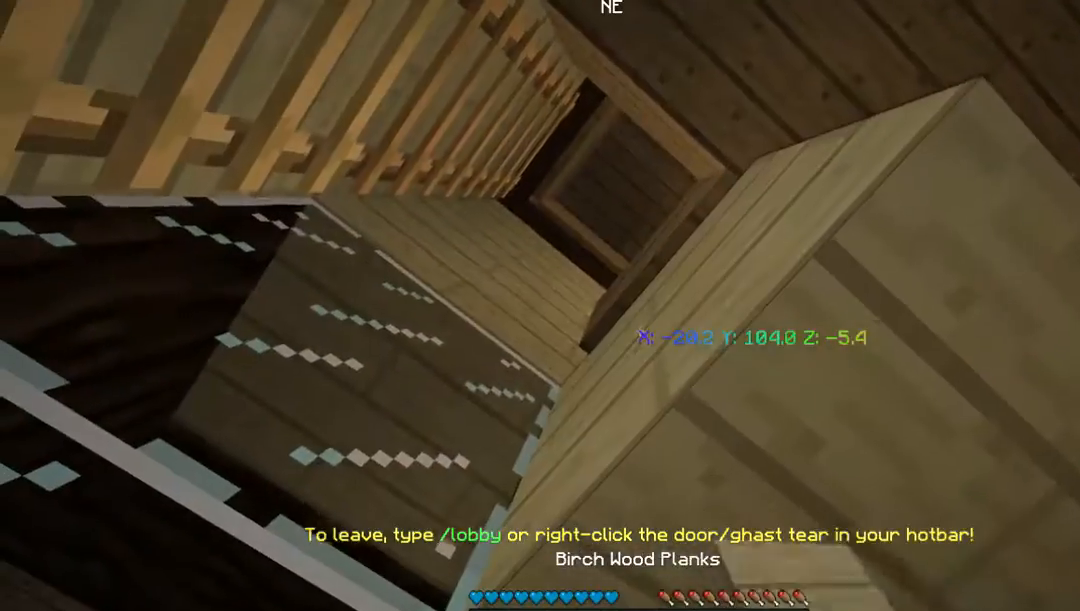
{"keys": [], "mouse": [], "events": []}
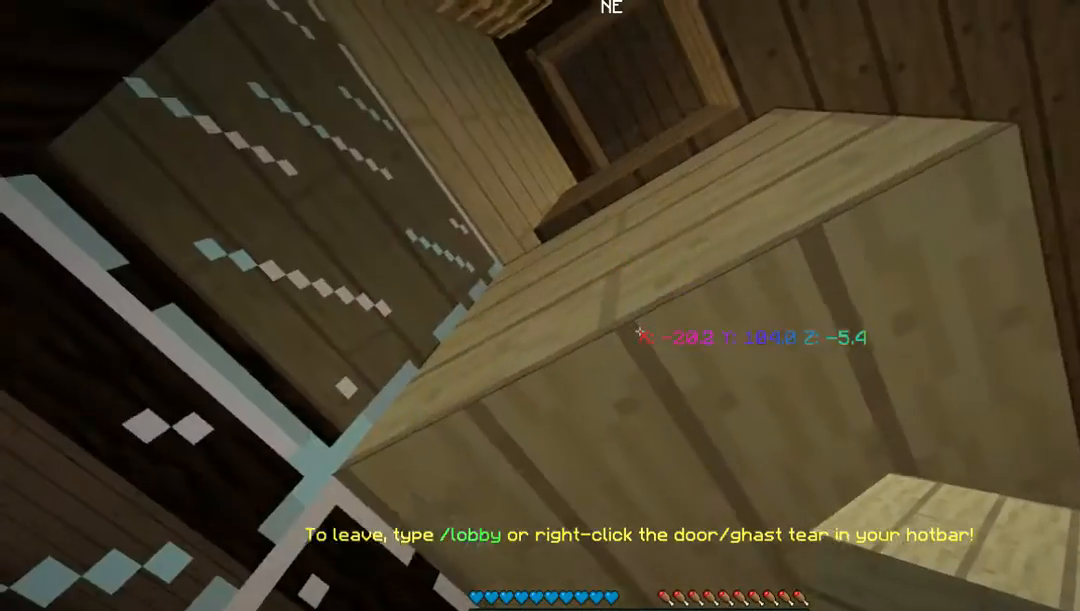
{"keys": [], "mouse": [], "events": [[101, "mouse_left", "down"], [268, "mouse_left", "up"]]}